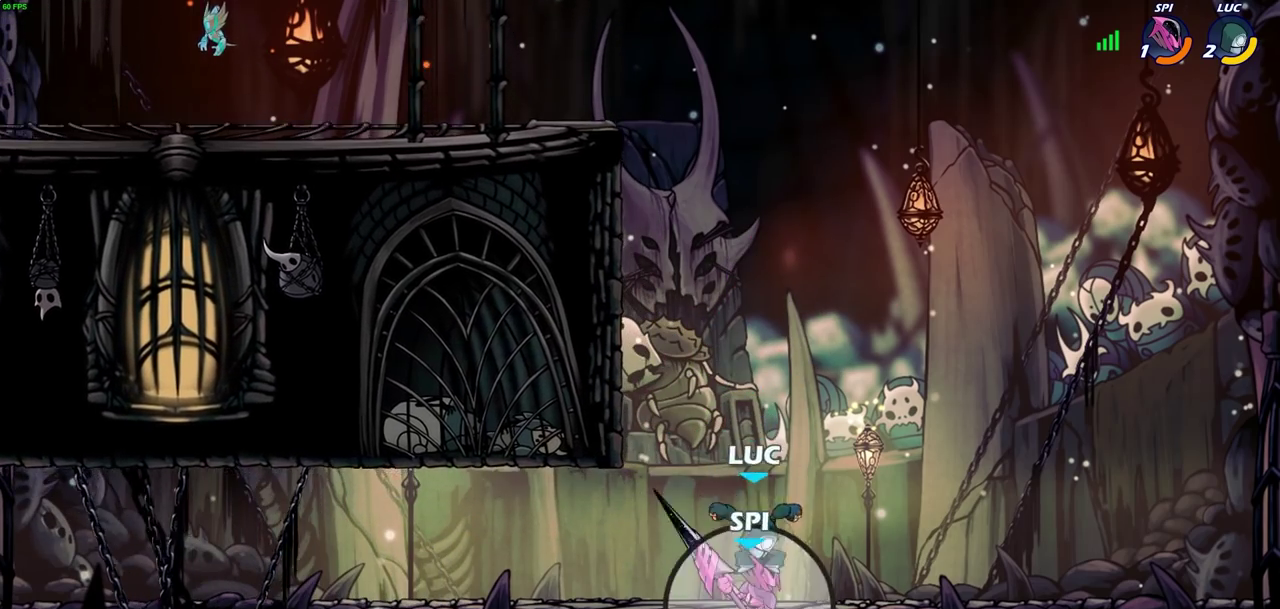
Gameplay with a controller (PlayStation layout); each line is a JSON object with the inputs held at the frame after it (dt_ms = milliseconds from this image to that frame). "events" lists button and stick changes between this image and that frame as [ms after this image, input, new state], when the widget could be followed in between. Not read: L1 R1.
{"dt_ms": 600, "buttons": [], "left_stick": "center", "right_stick": "center", "events": [[17, "left_stick", "down-left"], [83, "CIRCLE", "up"], [100, "left_stick", "center"], [350, "left_stick", "up"], [433, "left_stick", "center"]]}
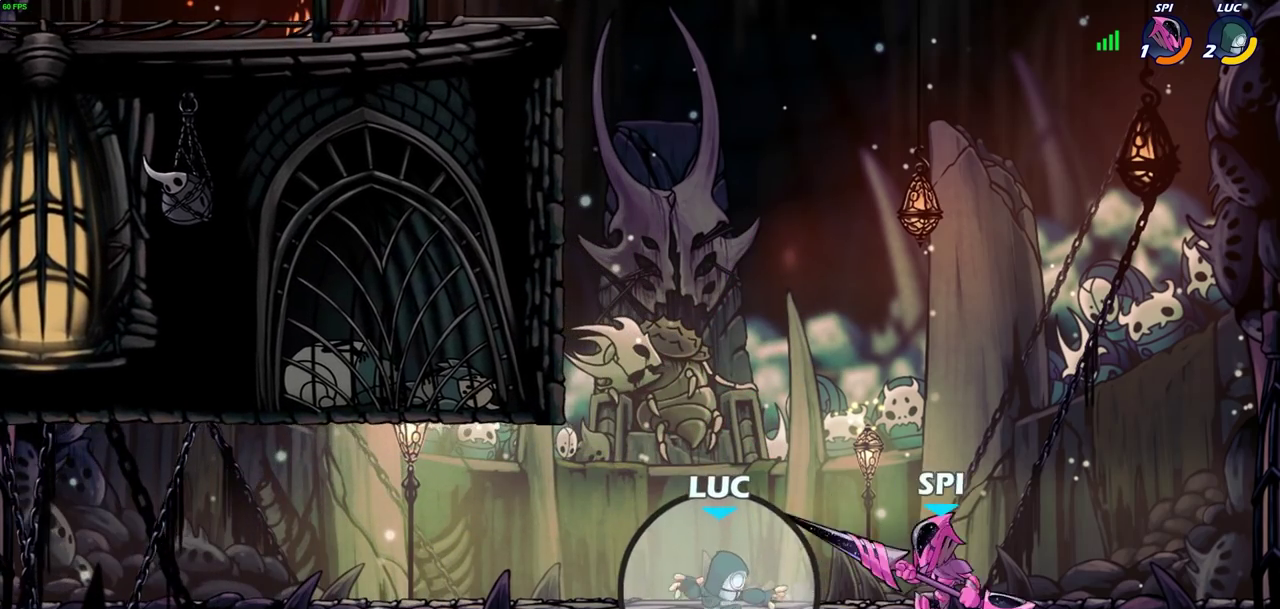
{"dt_ms": 400, "buttons": ["CIRCLE"], "left_stick": "center", "right_stick": "center", "events": [[133, "CROSS", "down"], [233, "CROSS", "up"], [333, "CIRCLE", "down"]]}
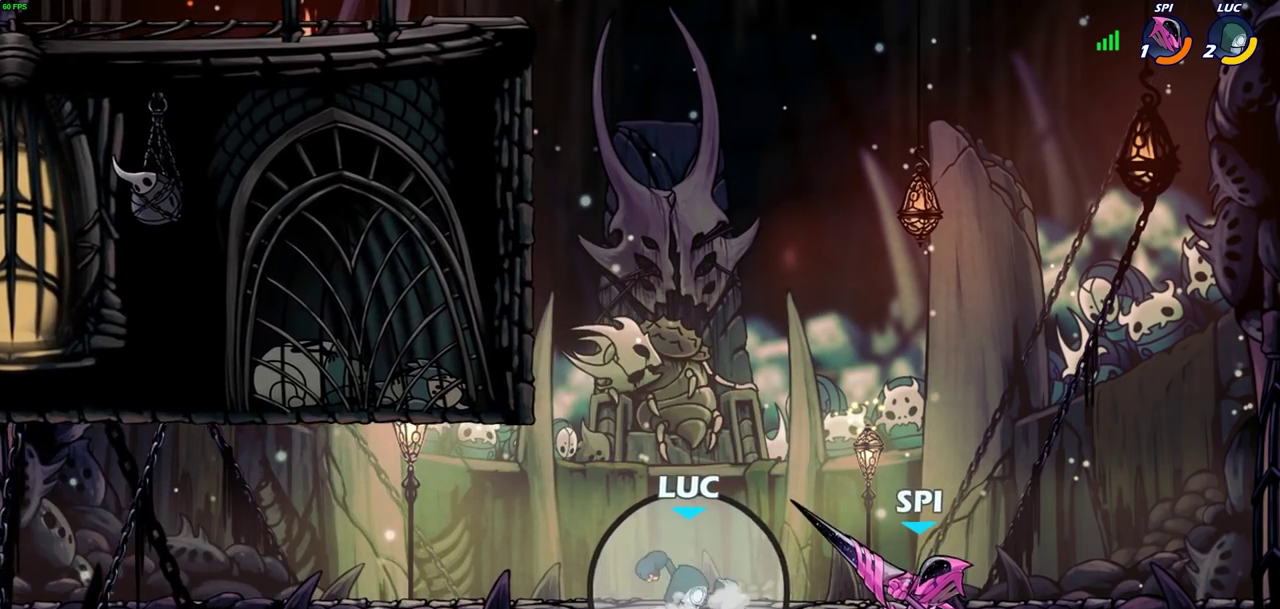
{"dt_ms": 300, "buttons": [], "left_stick": "up-left", "right_stick": "center", "events": [[83, "CIRCLE", "up"], [233, "left_stick", "up-left"]]}
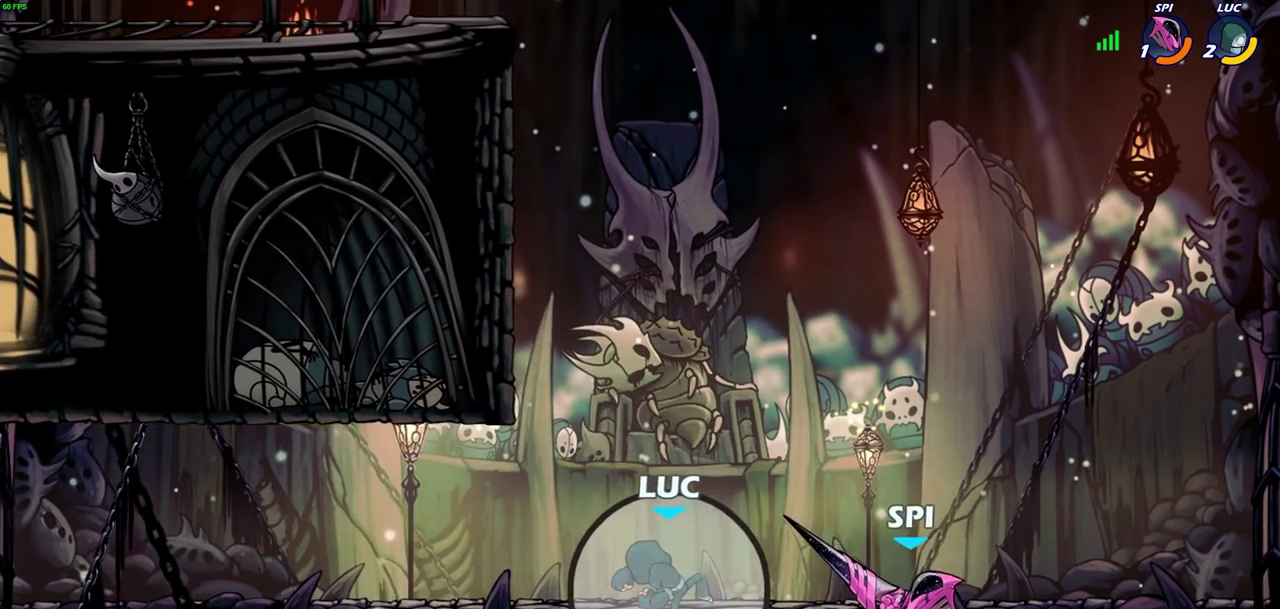
{"dt_ms": 800, "buttons": [], "left_stick": "up-left", "right_stick": "center", "events": [[17, "left_stick", "left"], [300, "left_stick", "up-right"], [417, "CROSS", "down"], [417, "left_stick", "up"], [483, "left_stick", "up-left"], [650, "CROSS", "up"]]}
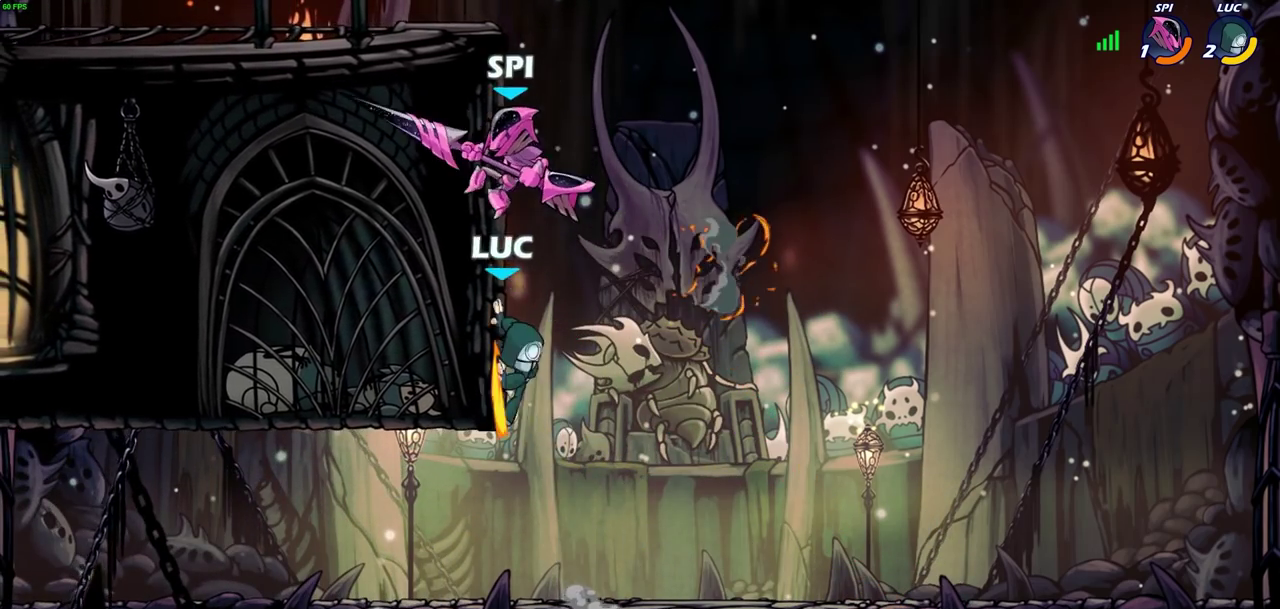
{"dt_ms": 400, "buttons": [], "left_stick": "up-left", "right_stick": "center", "events": [[67, "CROSS", "down"], [67, "left_stick", "up-right"], [117, "CIRCLE", "down"], [117, "CROSS", "up"], [167, "left_stick", "up-left"], [200, "CIRCLE", "up"], [250, "left_stick", "left"], [300, "left_stick", "up-left"]]}
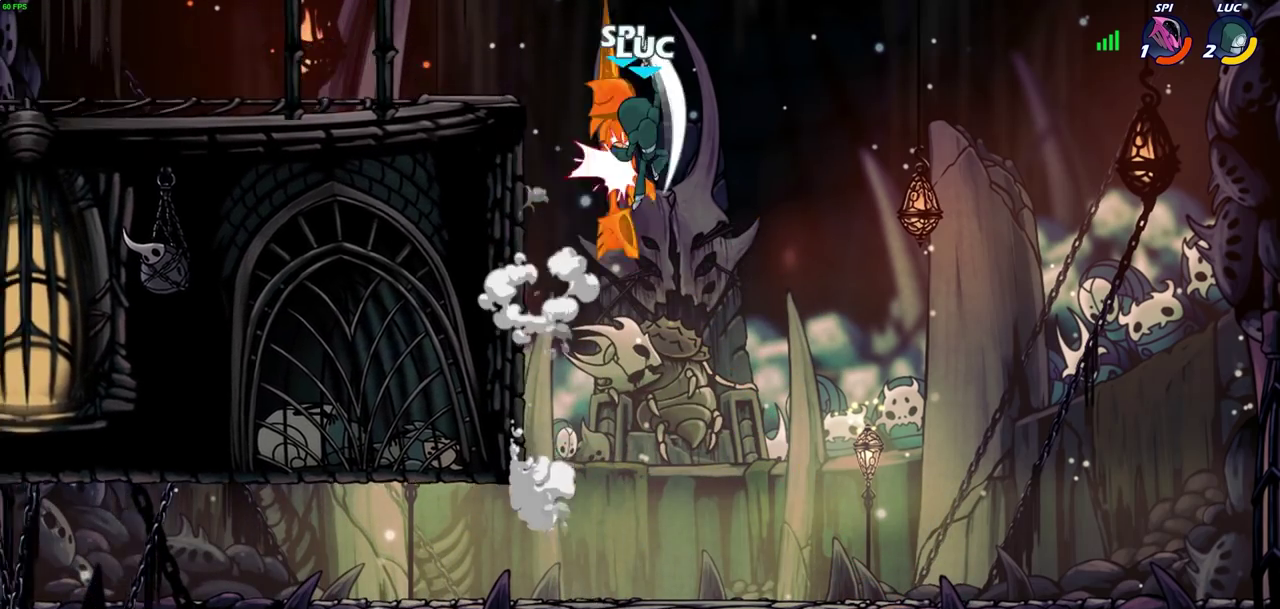
{"dt_ms": 600, "buttons": [], "left_stick": "left", "right_stick": "center", "events": [[17, "left_stick", "left"], [450, "CROSS", "down"], [533, "CROSS", "up"]]}
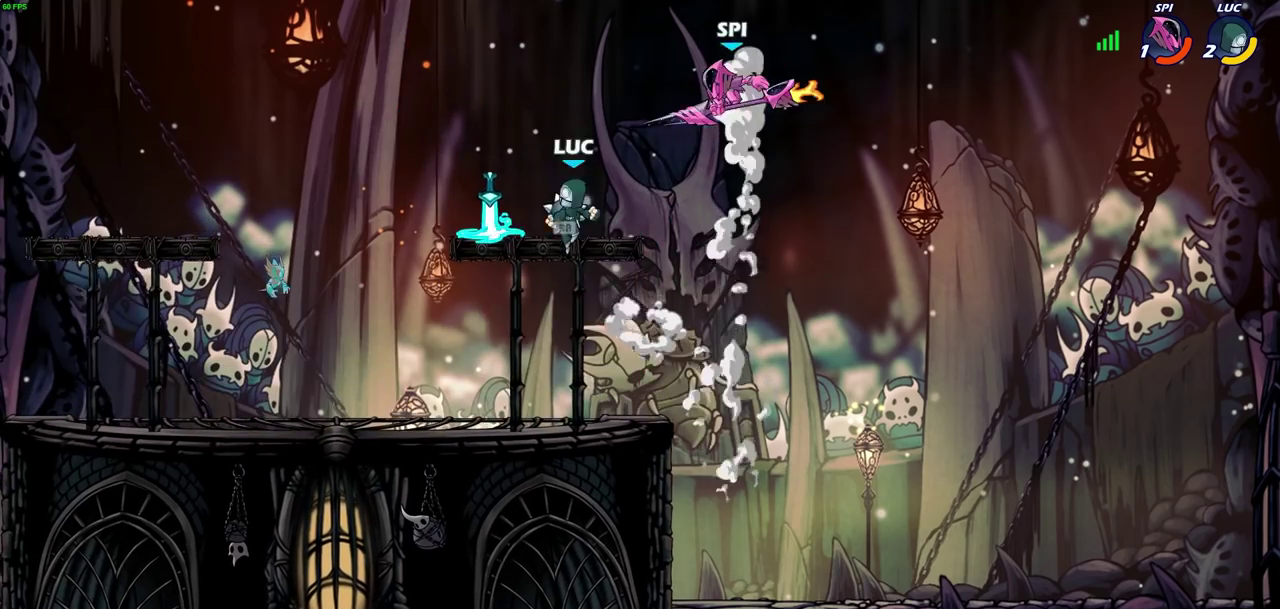
{"dt_ms": 600, "buttons": [], "left_stick": "right", "right_stick": "center", "events": [[83, "left_stick", "down-left"], [417, "left_stick", "right"]]}
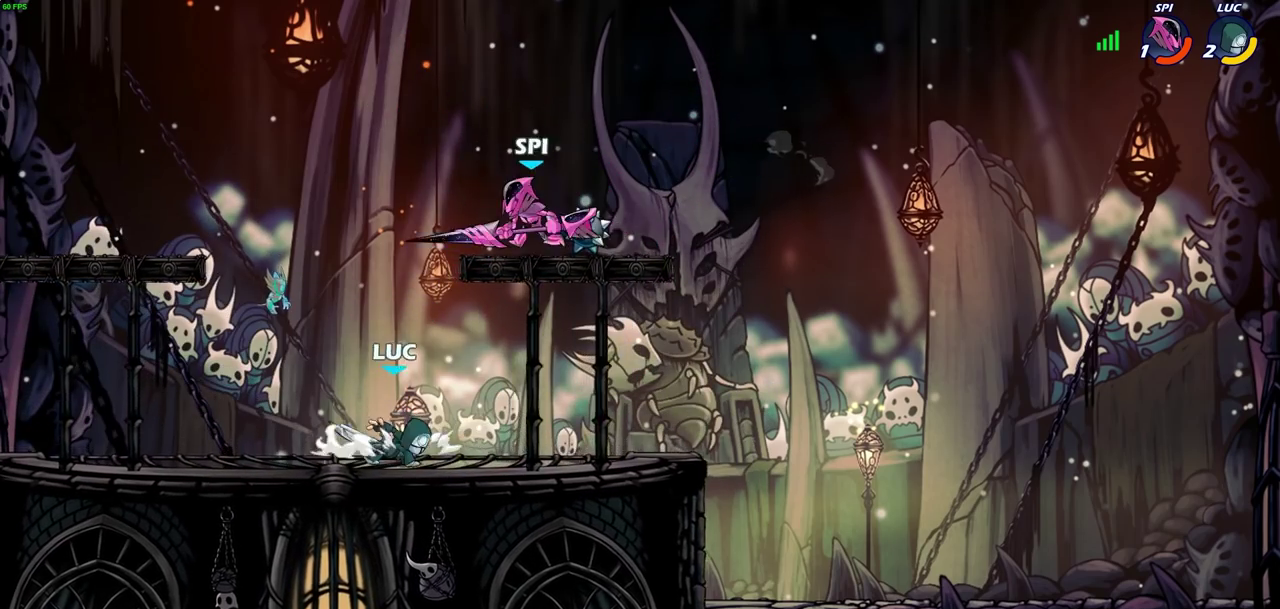
{"dt_ms": 300, "buttons": ["CROSS"], "left_stick": "up-left", "right_stick": "center", "events": [[167, "left_stick", "left"], [267, "CROSS", "down"], [300, "left_stick", "up-left"]]}
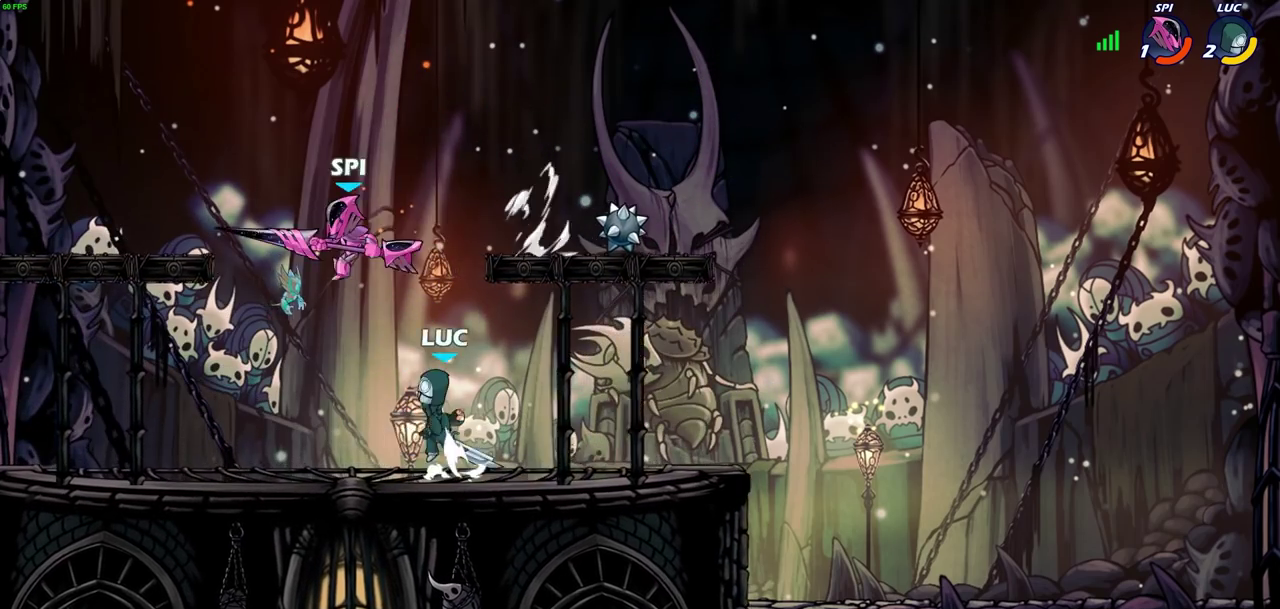
{"dt_ms": 500, "buttons": [], "left_stick": "right", "right_stick": "center", "events": [[33, "CIRCLE", "down"], [33, "CROSS", "up"], [83, "left_stick", "left"], [133, "CIRCLE", "up"], [483, "left_stick", "right"]]}
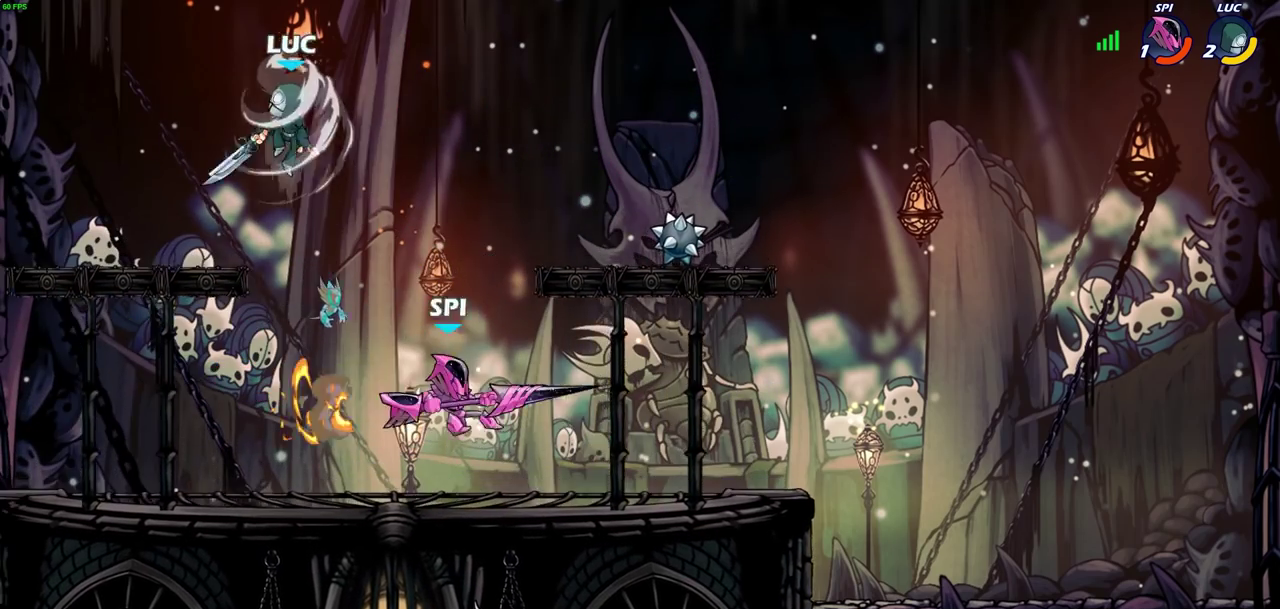
{"dt_ms": 700, "buttons": [], "left_stick": "center", "right_stick": "center", "events": [[283, "left_stick", "down-right"], [533, "left_stick", "center"]]}
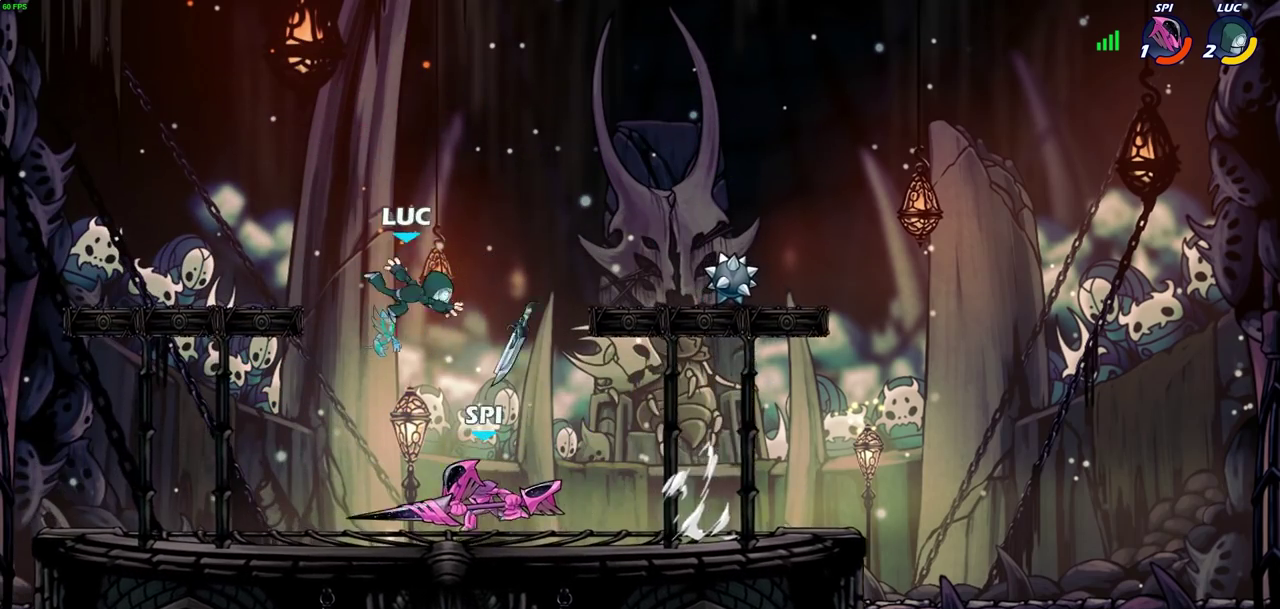
{"dt_ms": 300, "buttons": ["CROSS"], "left_stick": "center", "right_stick": "center", "events": [[200, "CROSS", "down"]]}
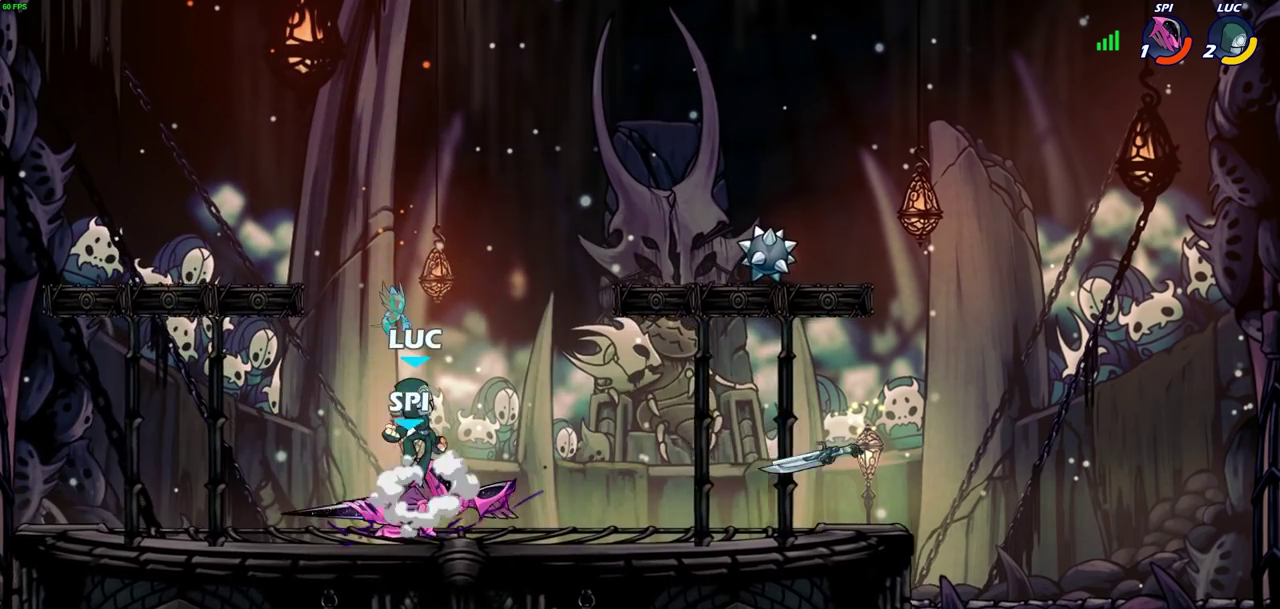
{"dt_ms": 400, "buttons": [], "left_stick": "down", "right_stick": "center", "events": [[67, "CROSS", "up"], [150, "left_stick", "right"], [333, "left_stick", "down-right"], [383, "left_stick", "down"]]}
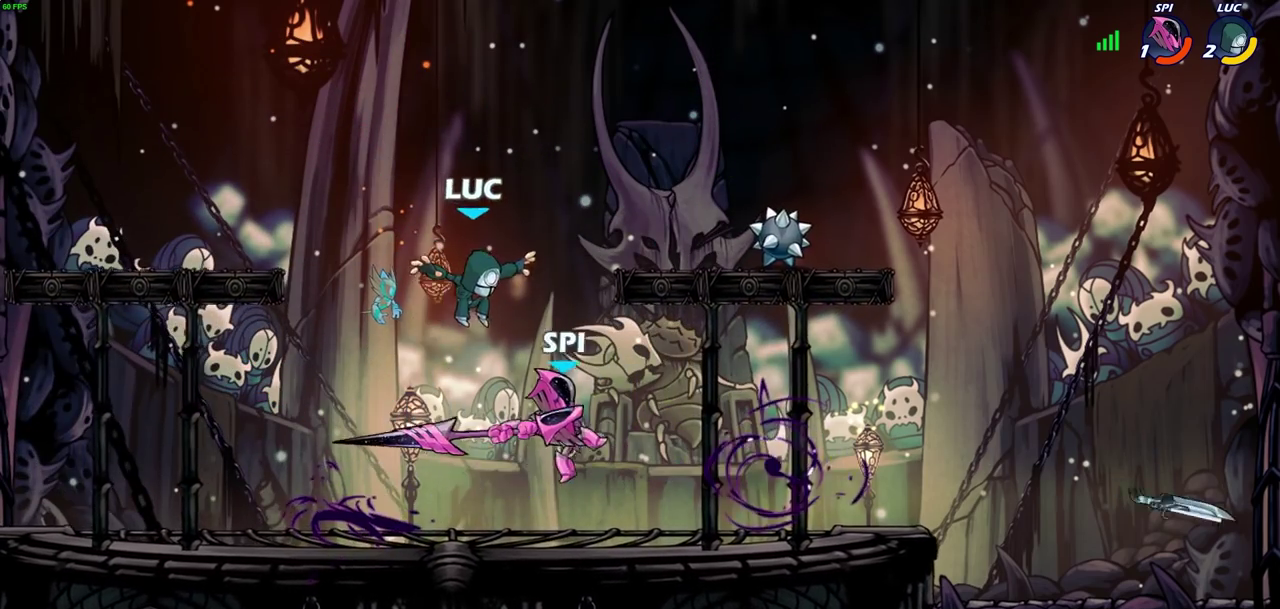
{"dt_ms": 600, "buttons": [], "left_stick": "up-right", "right_stick": "center"}
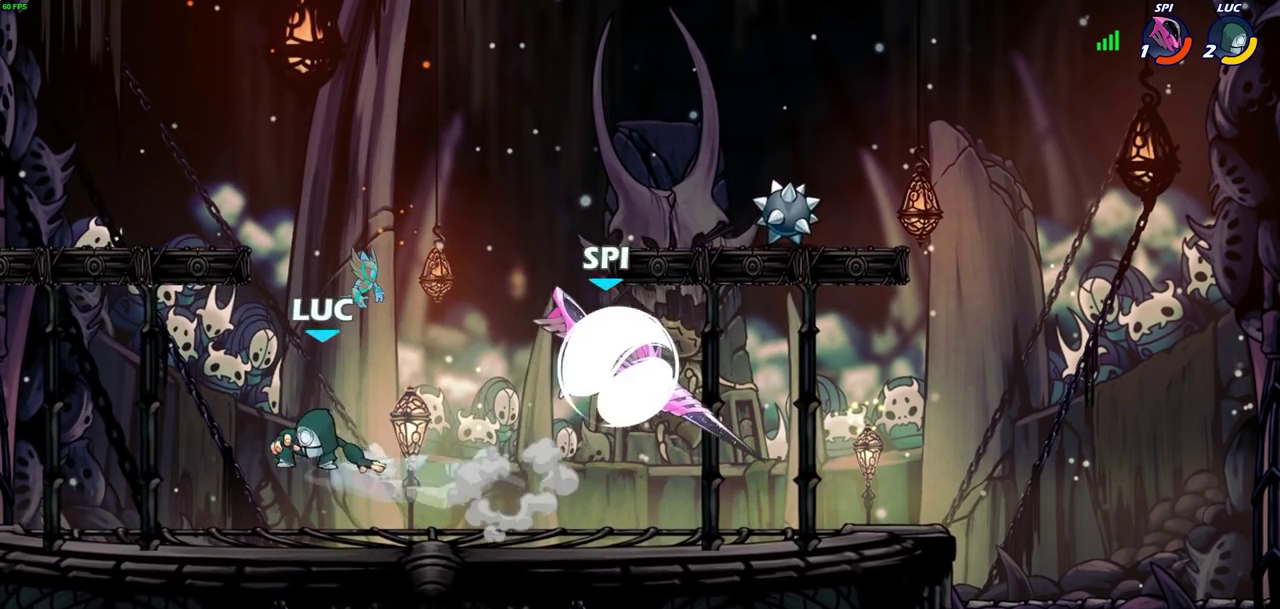
{"dt_ms": 700, "buttons": ["SQUARE", "R2"], "left_stick": "right", "right_stick": "center"}
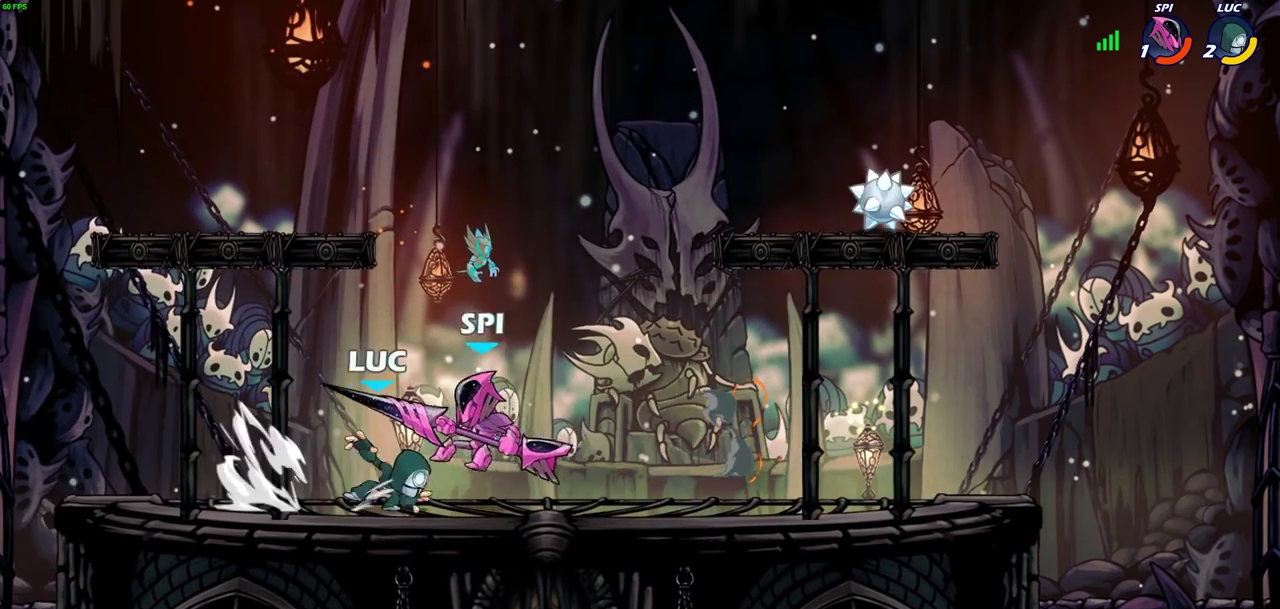
{"dt_ms": 300, "buttons": [], "left_stick": "up-right", "right_stick": "center"}
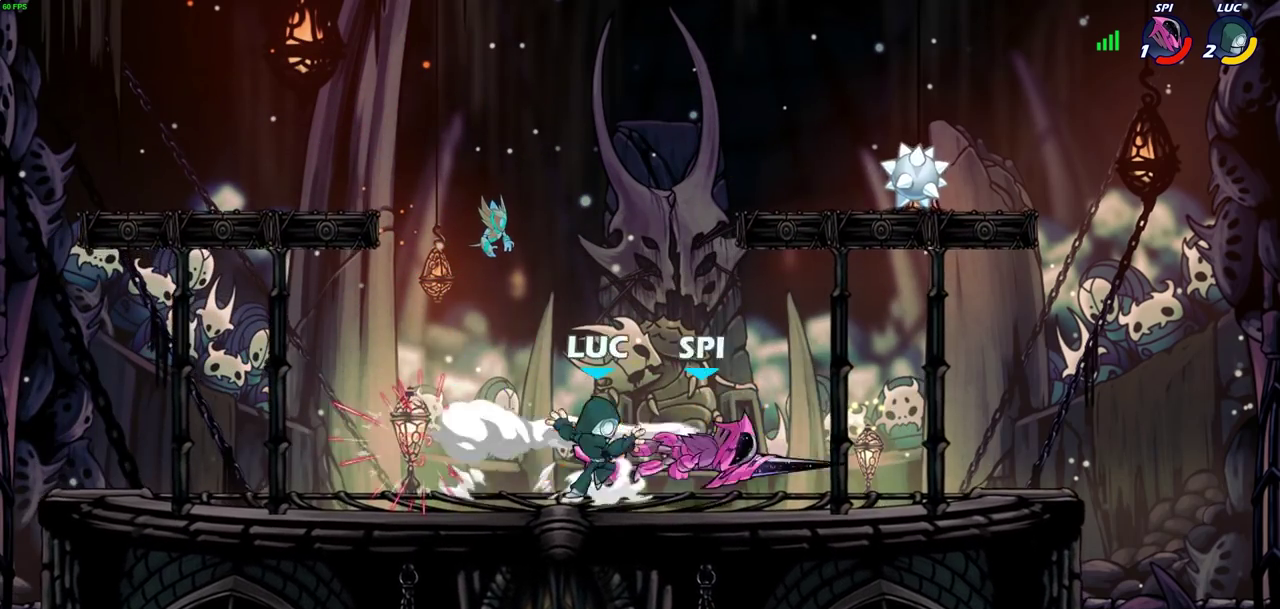
{"dt_ms": 400, "buttons": [], "left_stick": "center", "right_stick": "center"}
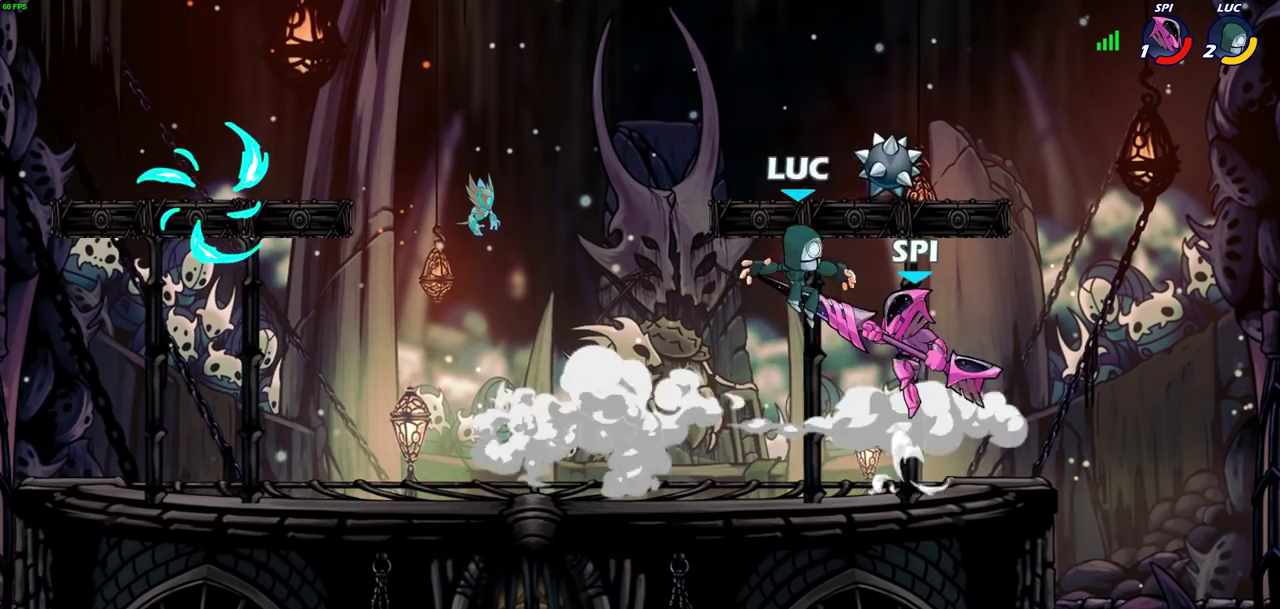
{"dt_ms": 800, "buttons": [], "left_stick": "center", "right_stick": "center", "events": [[33, "SQUARE", "down"], [117, "SQUARE", "up"], [217, "SQUARE", "down"], [283, "SQUARE", "up"], [383, "SQUARE", "down"], [483, "SQUARE", "up"]]}
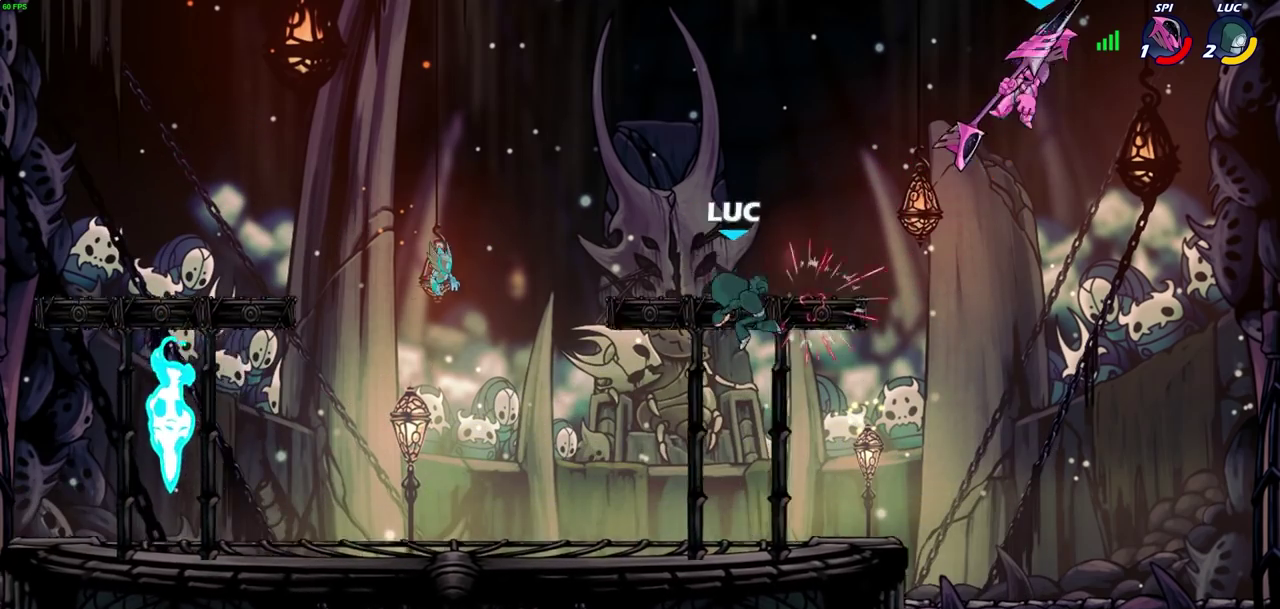
{"dt_ms": 300, "buttons": [], "left_stick": "center", "right_stick": "center", "events": [[100, "CROSS", "down"], [267, "CROSS", "up"]]}
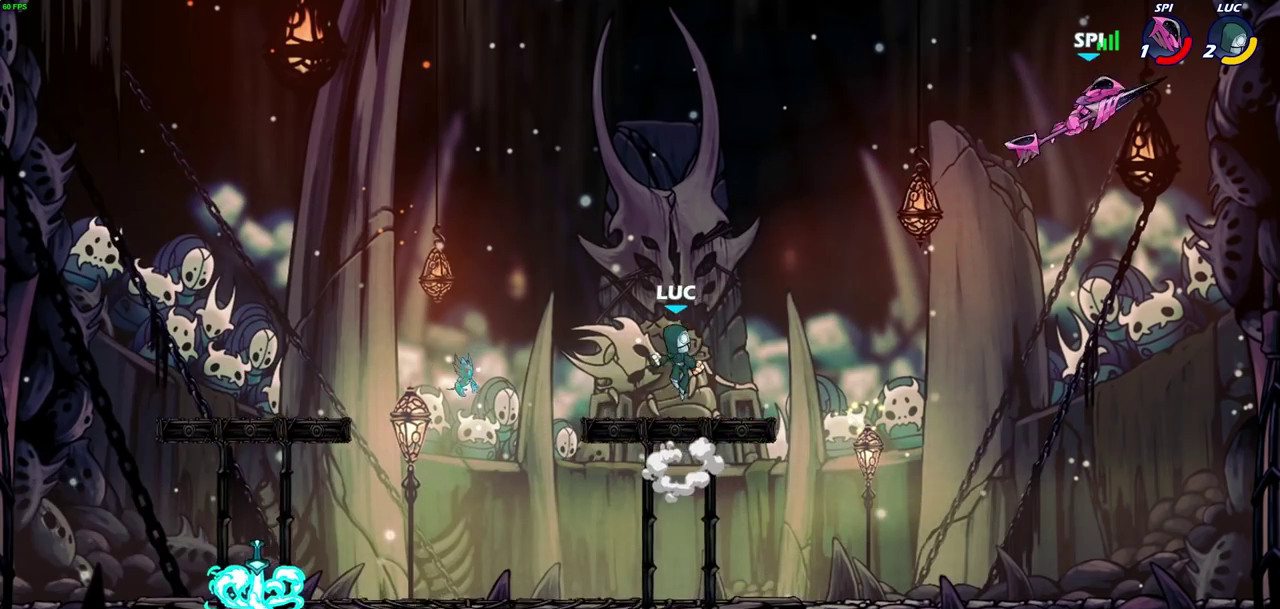
{"dt_ms": 500, "buttons": ["CIRCLE", "R2"], "left_stick": "right", "right_stick": "center", "events": [[33, "left_stick", "down-right"], [83, "left_stick", "down"], [150, "left_stick", "down-right"], [200, "left_stick", "right"], [417, "R2", "down"], [450, "CIRCLE", "down"]]}
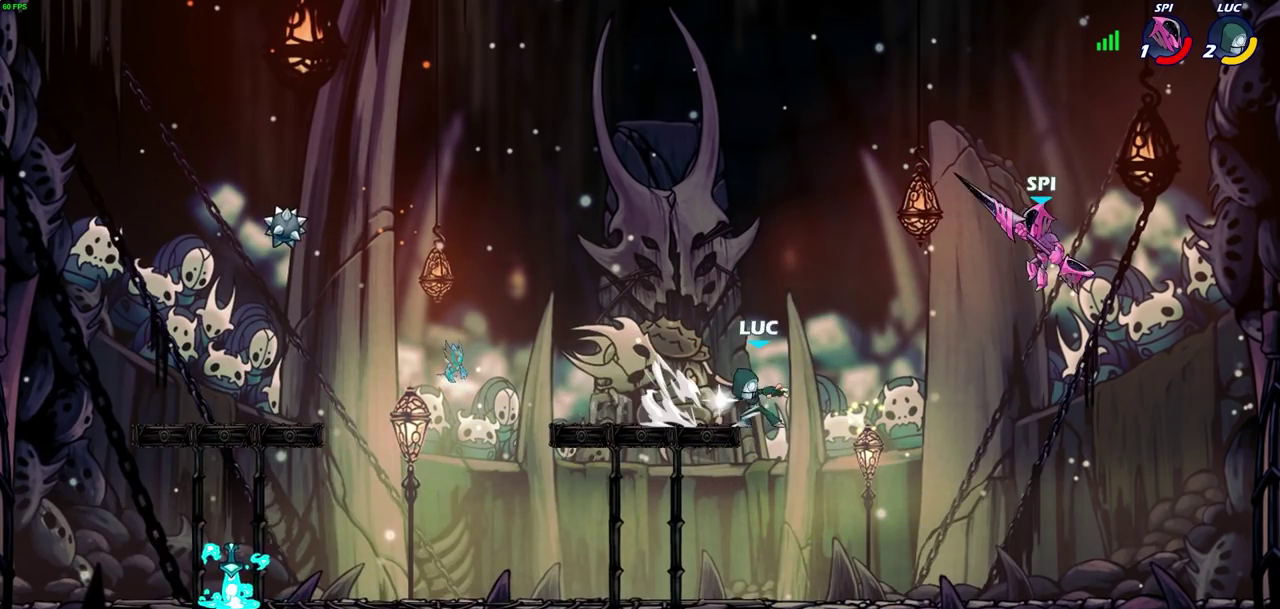
{"dt_ms": 500, "buttons": [], "left_stick": "center", "right_stick": "center", "events": [[33, "R2", "up"], [50, "CIRCLE", "up"], [233, "left_stick", "center"]]}
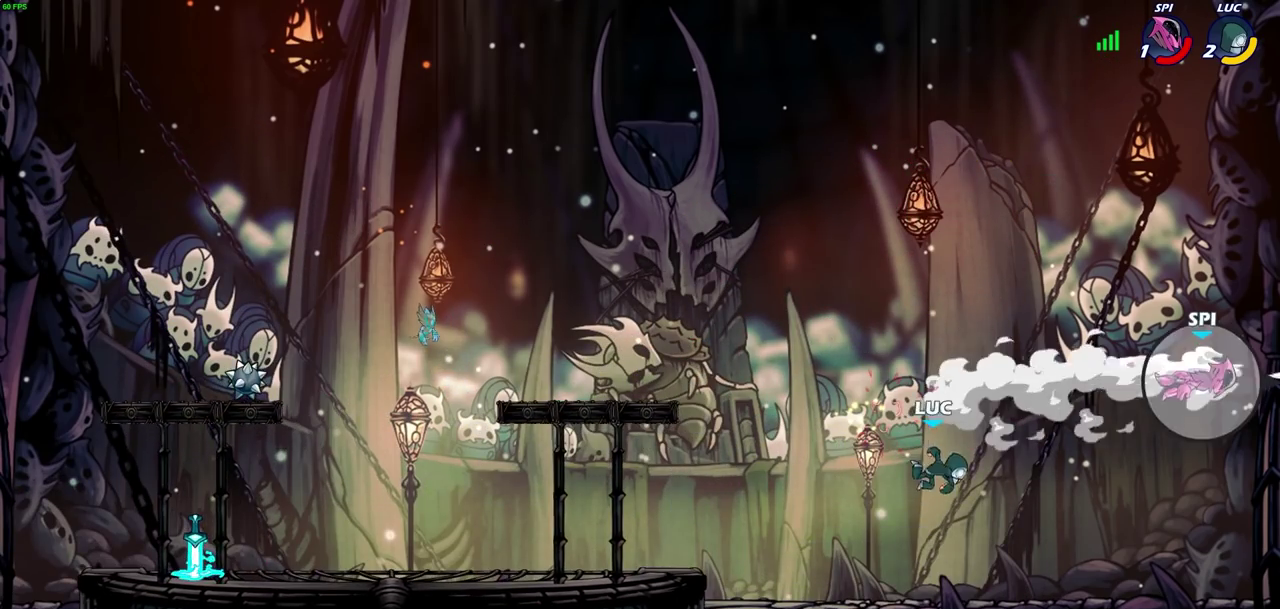
{"dt_ms": 300, "buttons": [], "left_stick": "center", "right_stick": "center", "events": []}
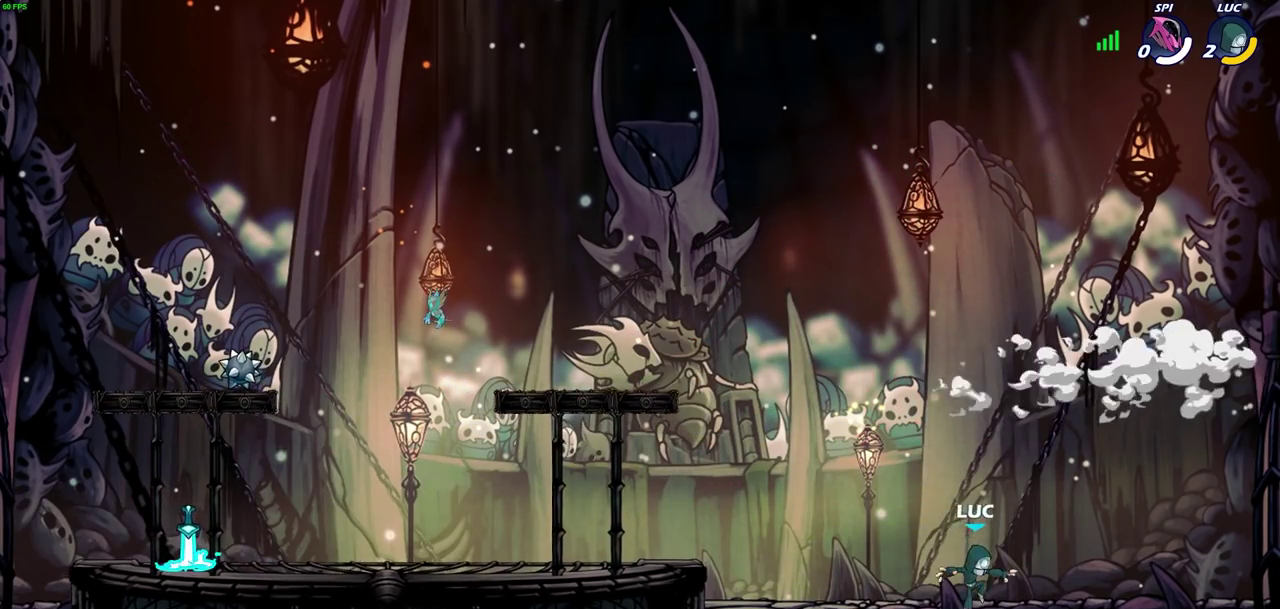
{"dt_ms": 800, "buttons": [], "left_stick": "center", "right_stick": "center", "events": []}